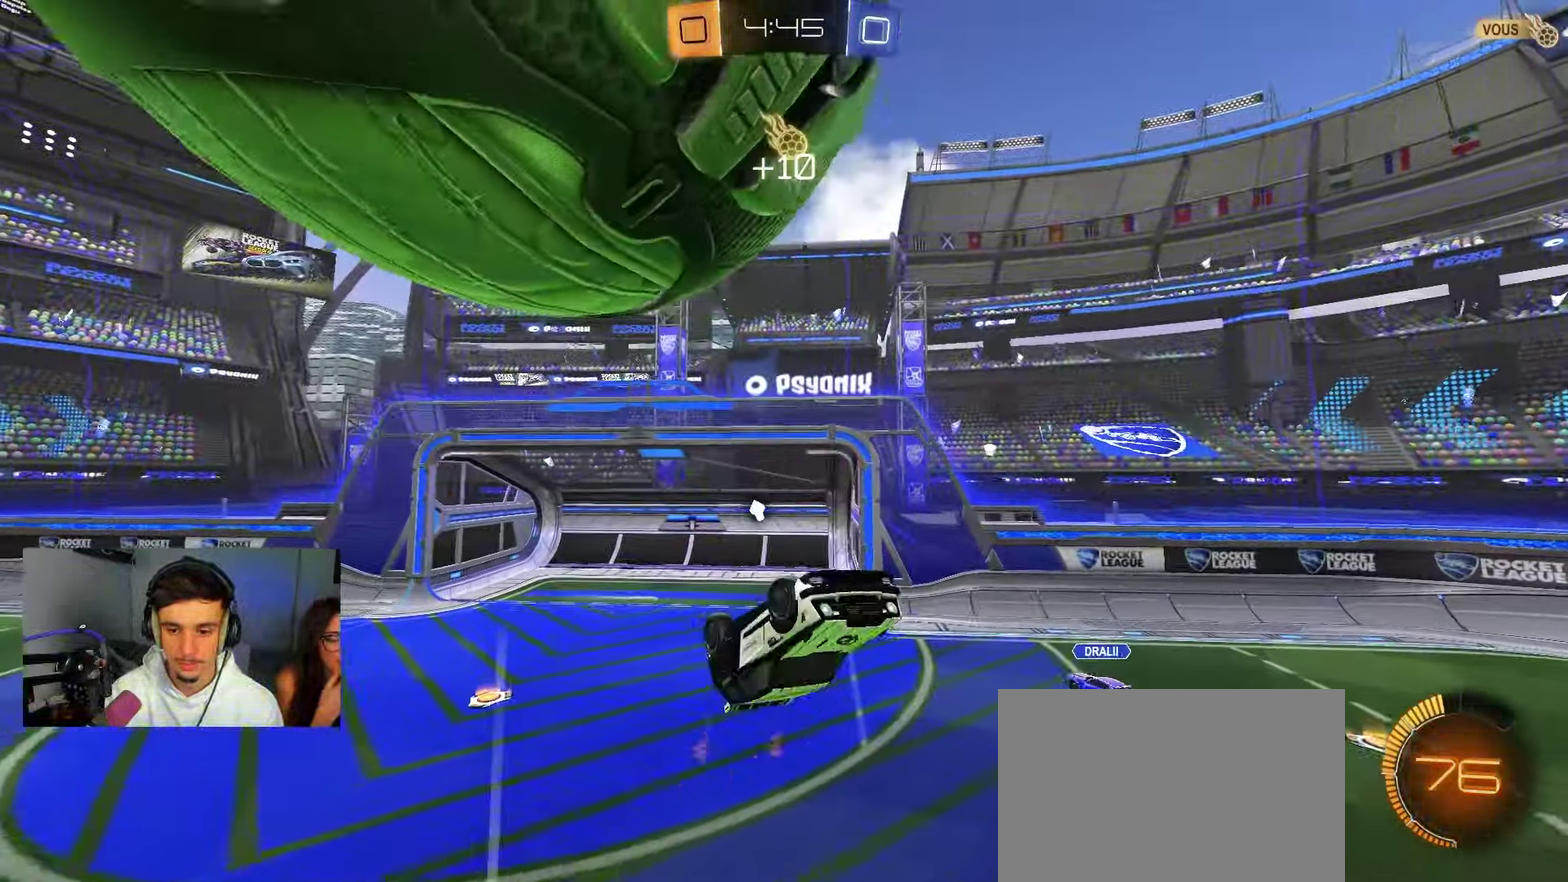
Gameplay with a controller (Xbox layout); each line is a JSON object with the inputs held at the frame after it (dt_ms = milliseconds from this image to that frame). "events" lists button and stick changes between this image and that frame as [ms after this image, input, new state], when the widget could be followed in between.
{"dt_ms": 250, "buttons": ["B", "R2"], "left_stick": "down-left", "right_stick": "center", "events": [[17, "L1", "up"], [33, "L2", "up"], [100, "left_stick", "down-left"], [117, "B", "up"], [233, "B", "down"]]}
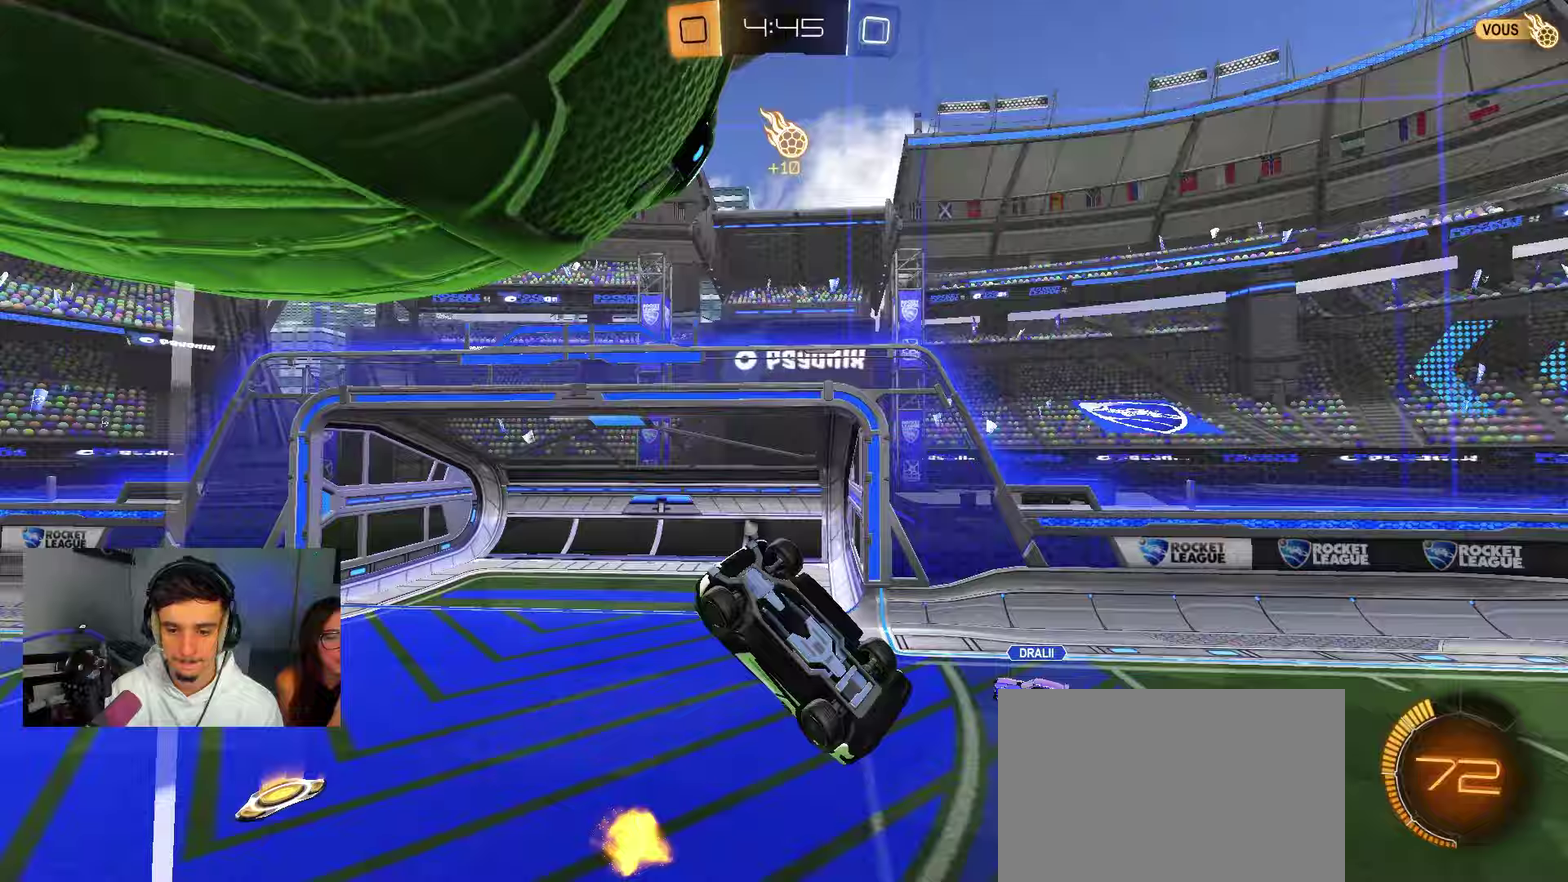
{"dt_ms": 550, "buttons": [], "left_stick": "left", "right_stick": "center", "events": [[83, "B", "up"], [100, "R2", "up"], [167, "B", "down"], [183, "left_stick", "up-left"], [233, "left_stick", "up"], [350, "left_stick", "down-right"], [383, "Y", "down"], [417, "left_stick", "left"], [433, "Y", "up"], [467, "B", "up"]]}
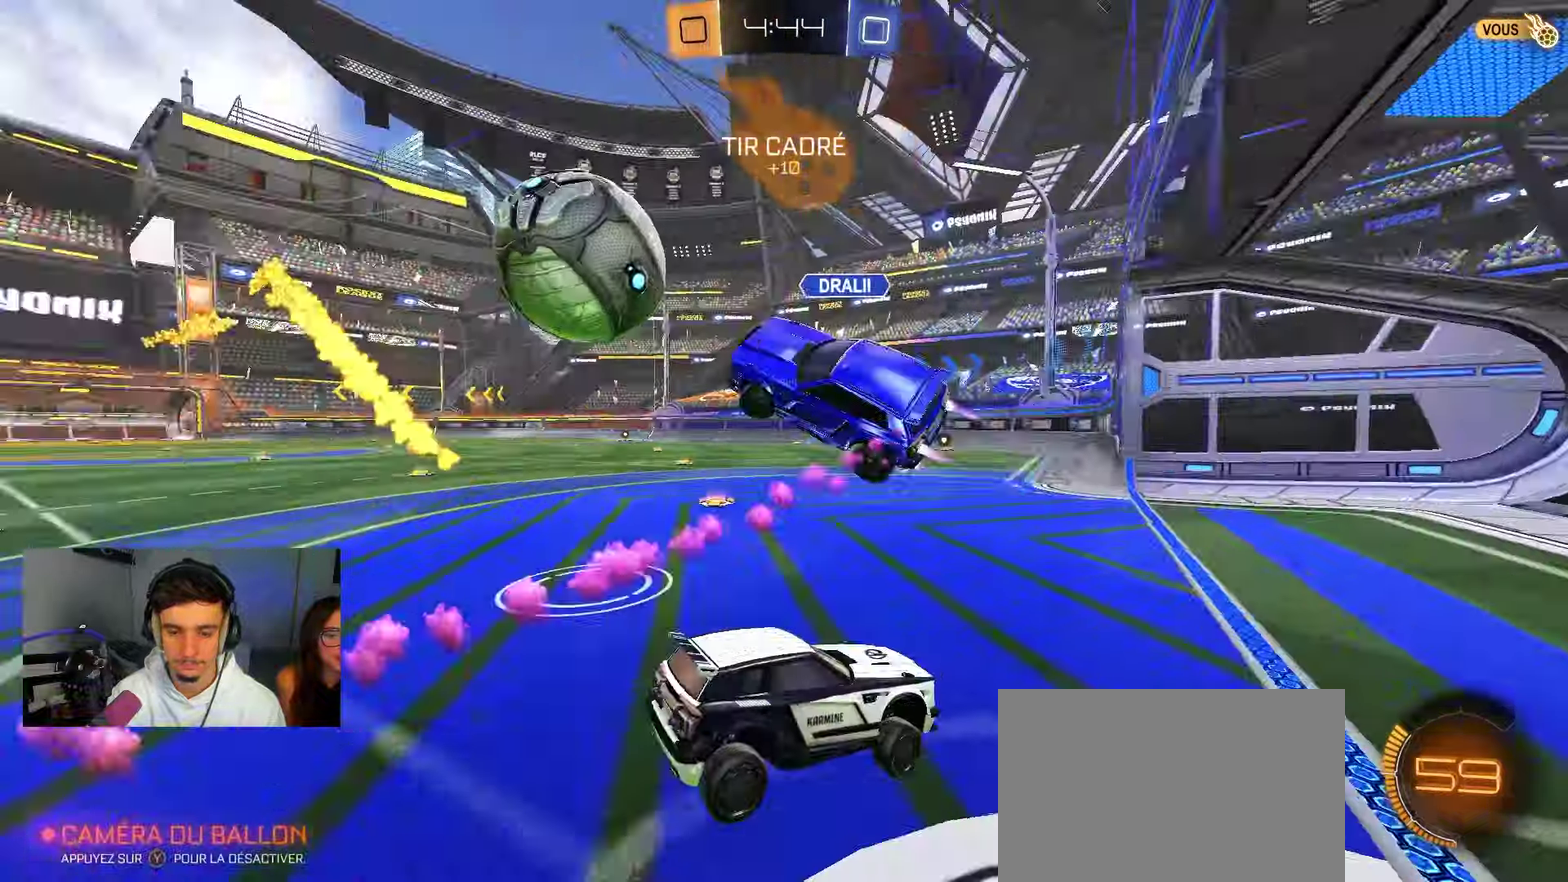
{"dt_ms": 450, "buttons": ["B", "R2"], "left_stick": "left", "right_stick": "center", "events": [[17, "R2", "down"], [17, "left_stick", "up-left"], [133, "B", "down"], [267, "left_stick", "left"]]}
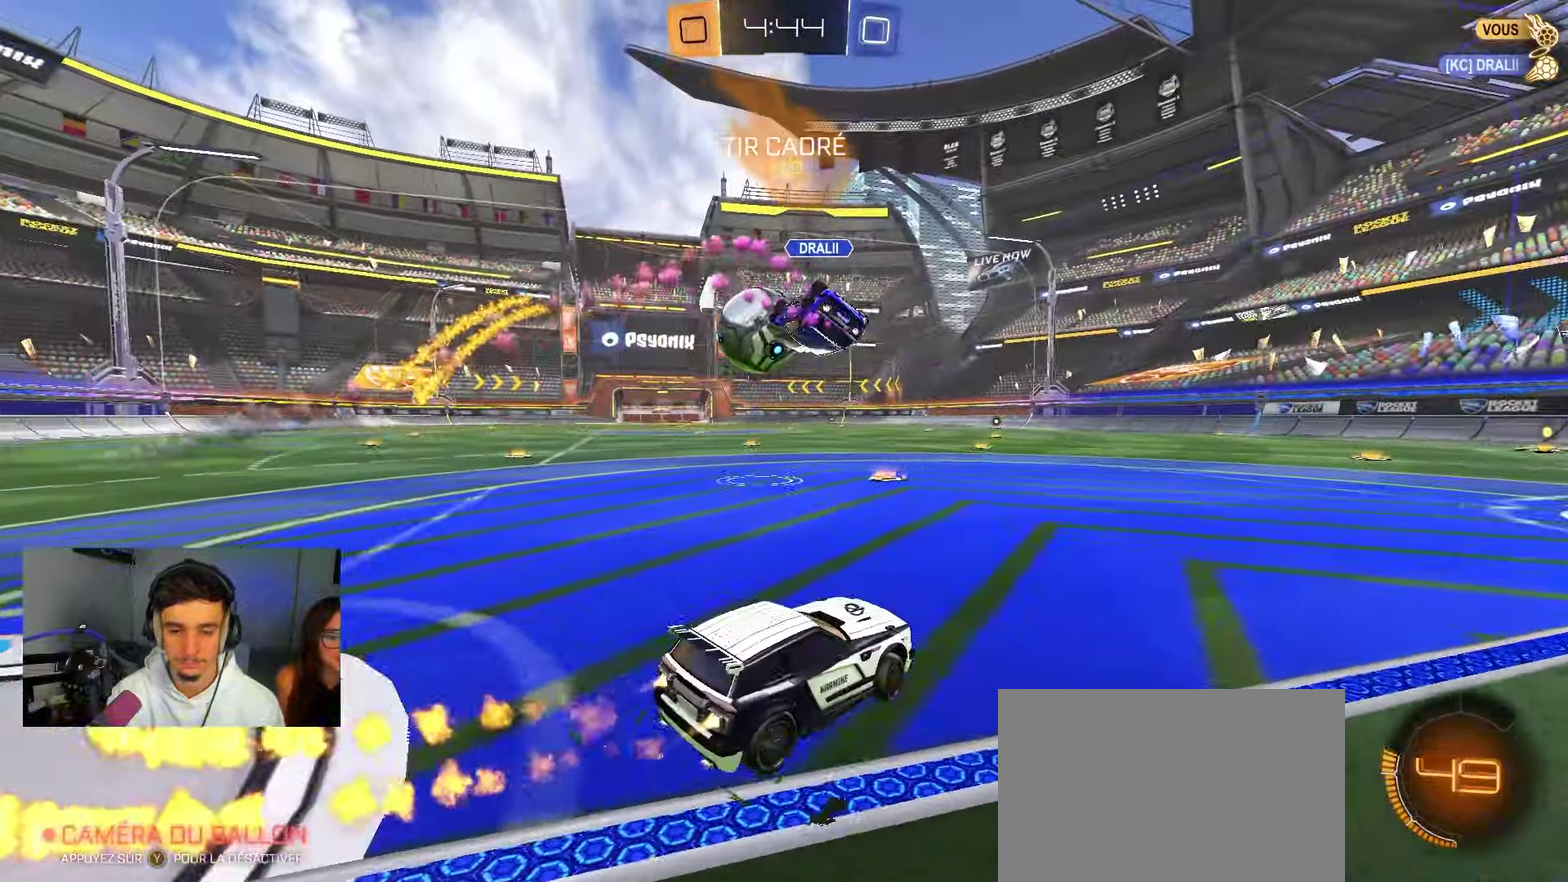
{"dt_ms": 350, "buttons": ["A", "B", "R2", "L3"], "left_stick": "up-left", "right_stick": "center"}
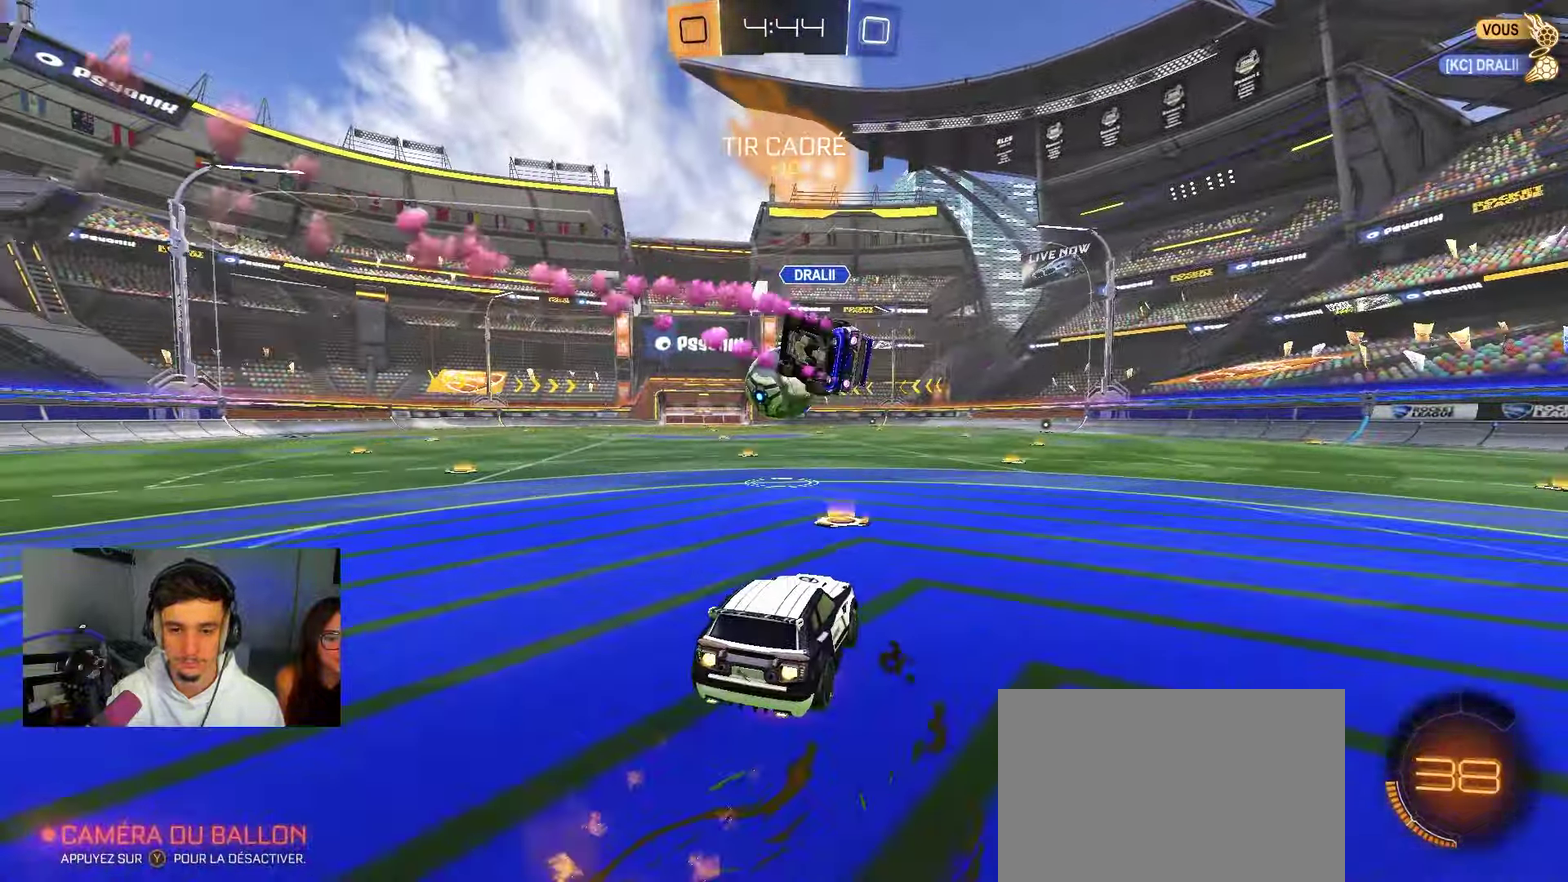
{"dt_ms": 900, "buttons": ["A", "B", "X", "L2", "R2"], "left_stick": "up-left", "right_stick": "center"}